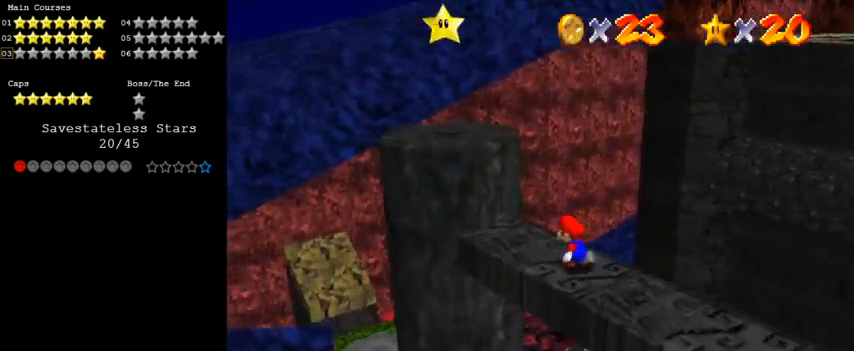
Gameplay with keyboard; each line is a JSON object with the keys held at the frame after it. "events" lists presses ("down") and releases ("up") of "a", "c", "ctrl", "d", "down", "left", "return", "right", "s", "shift", "up", "w", "x" and "y" between this image and that frame as [ms after this image, input, new state], when the widget could be followed in between. No other keys are recorded. Mouse input is not recorded.
{"keys": ["down", "right", "shift"], "events": [[33, "shift", "down"], [267, "up", "up"], [300, "left", "up"], [367, "down", "down"], [367, "right", "down"]]}
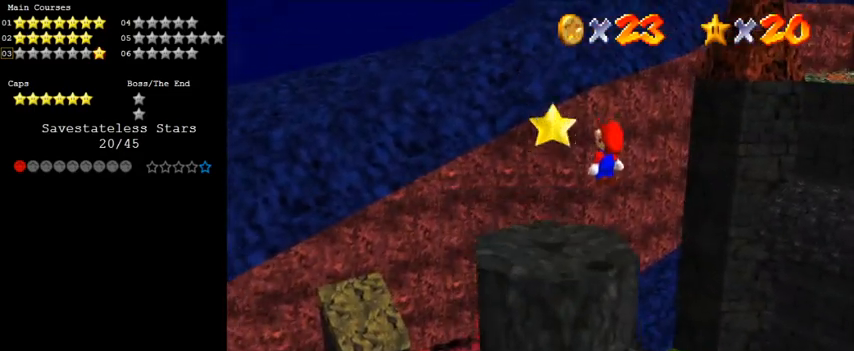
{"keys": [], "events": [[33, "ctrl", "down"], [100, "down", "up"], [100, "right", "up"], [167, "shift", "up"], [233, "ctrl", "up"], [267, "down", "down"], [267, "right", "down"], [367, "down", "up"], [367, "right", "up"]]}
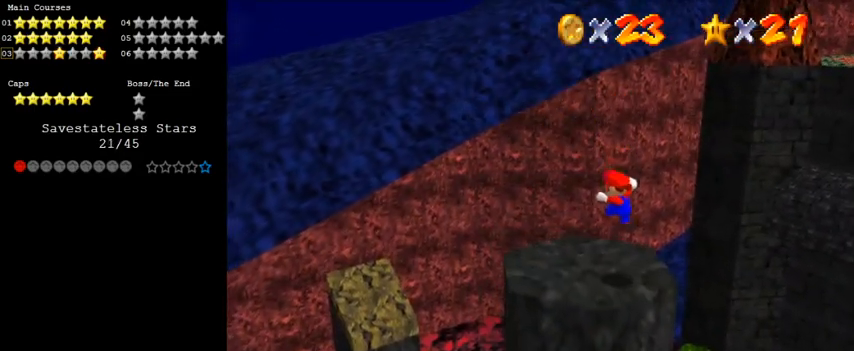
{"keys": [], "events": []}
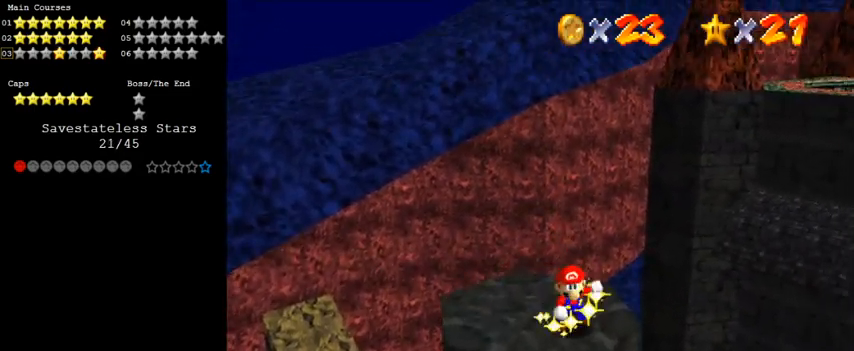
{"keys": [], "events": []}
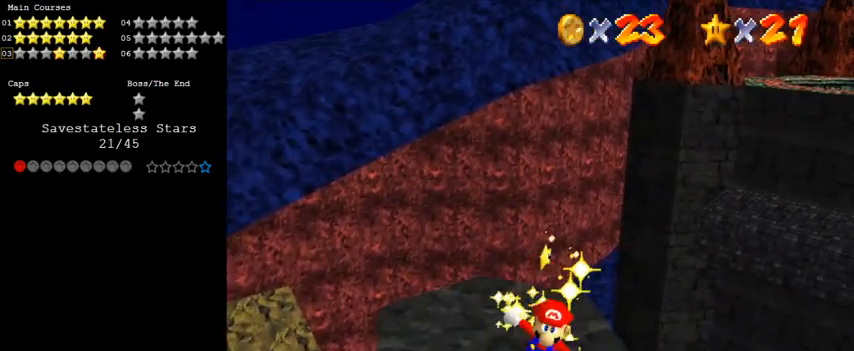
{"keys": [], "events": [[33, "s", "down"], [67, "s", "up"], [133, "a", "down"], [200, "a", "up"]]}
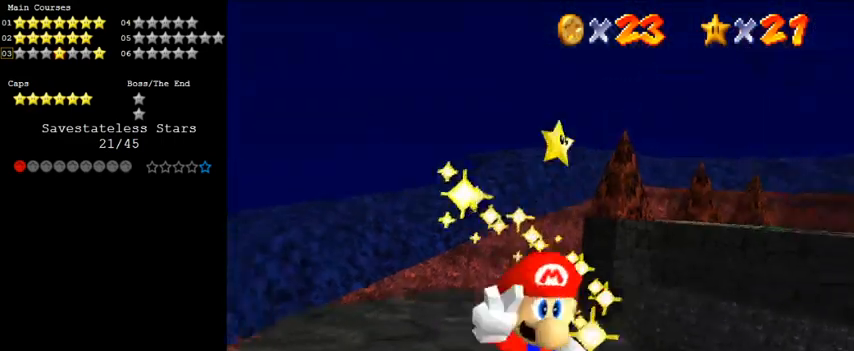
{"keys": [], "events": [[33, "d", "down"], [167, "d", "up"]]}
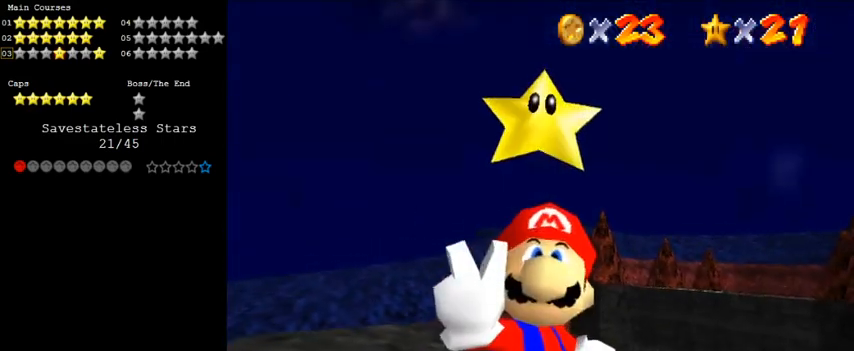
{"keys": [], "events": []}
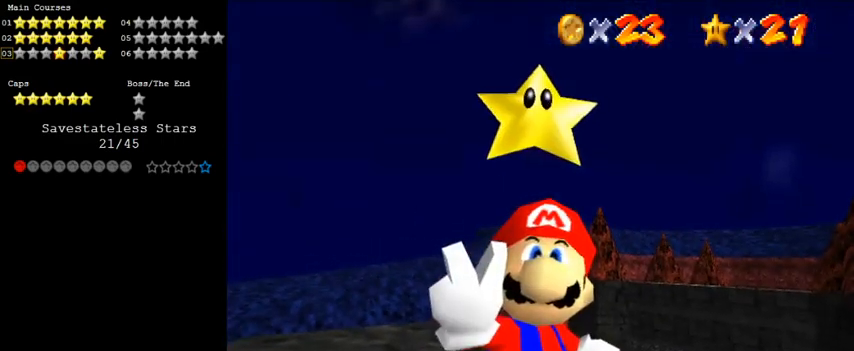
{"keys": ["s"], "events": [[100, "a", "down"], [200, "a", "up"], [300, "shift", "down"], [433, "s", "down"], [500, "shift", "up"]]}
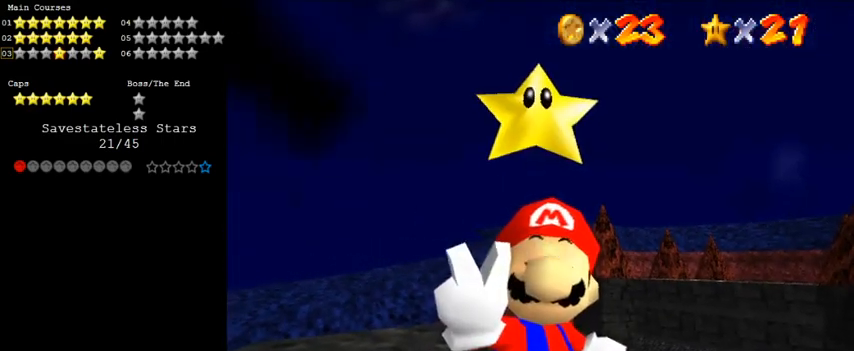
{"keys": [], "events": [[33, "s", "up"], [67, "return", "down"], [133, "return", "up"]]}
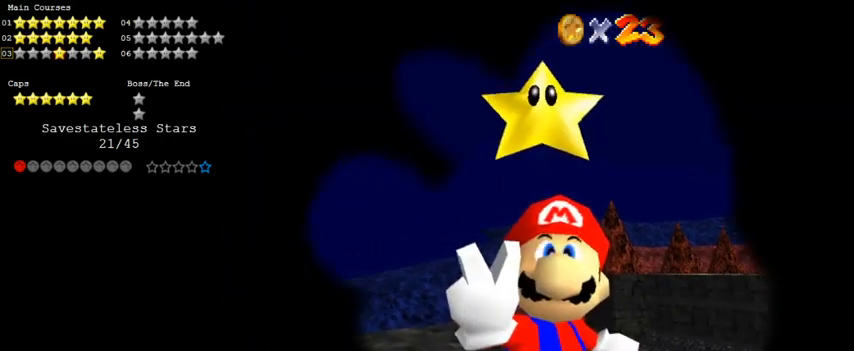
{"keys": [], "events": []}
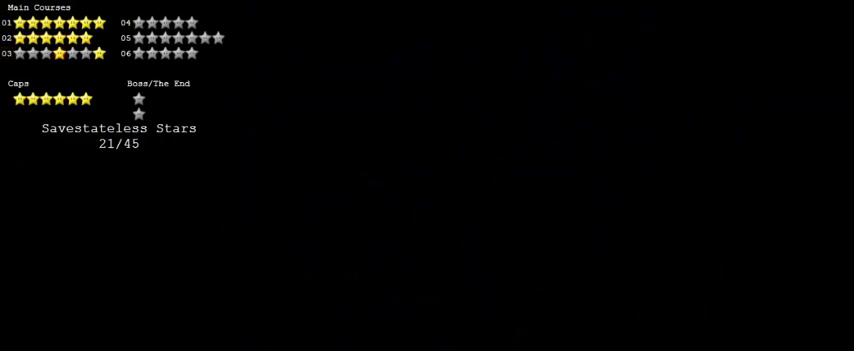
{"keys": [], "events": []}
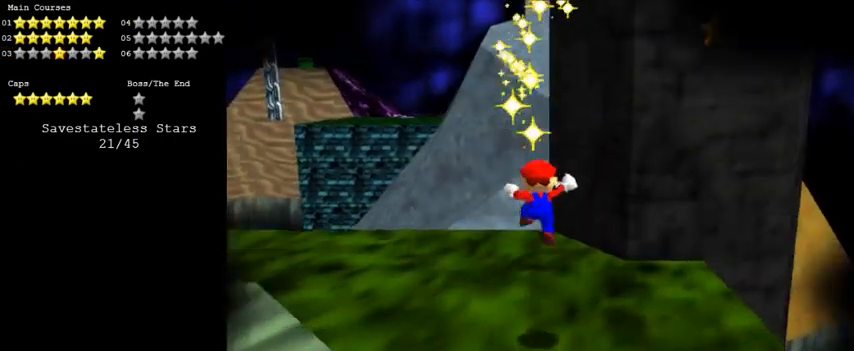
{"keys": [], "events": []}
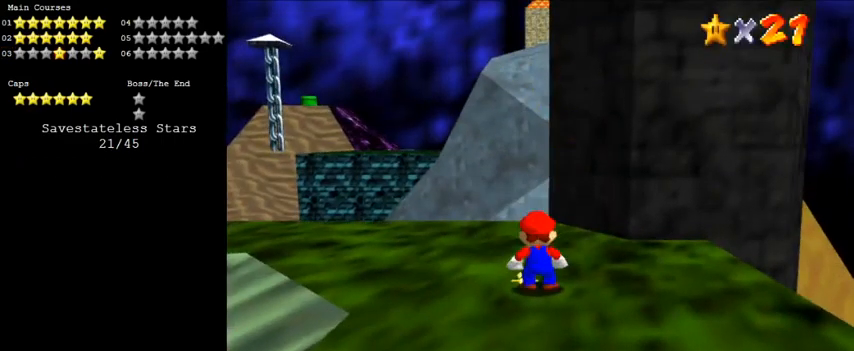
{"keys": [], "events": []}
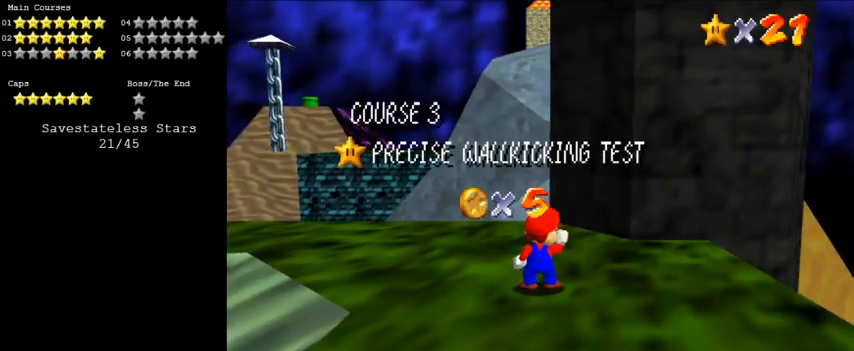
{"keys": [], "events": []}
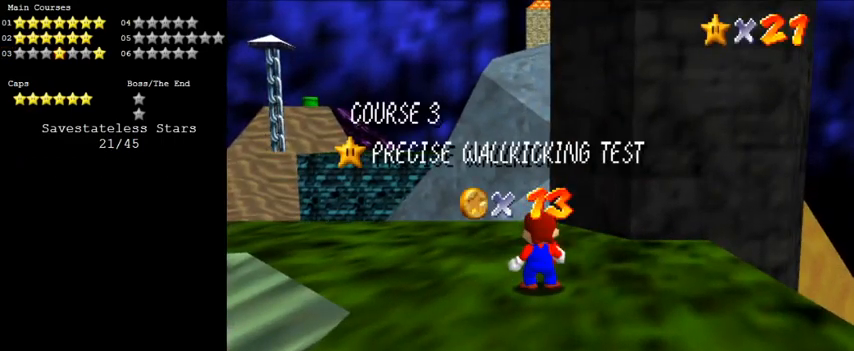
{"keys": [], "events": []}
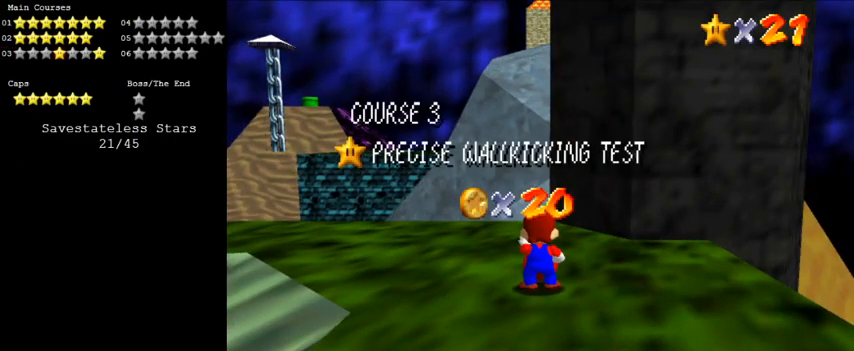
{"keys": [], "events": []}
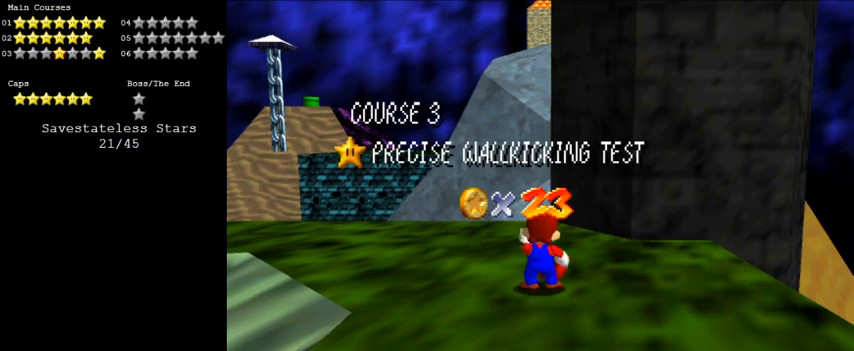
{"keys": [], "events": []}
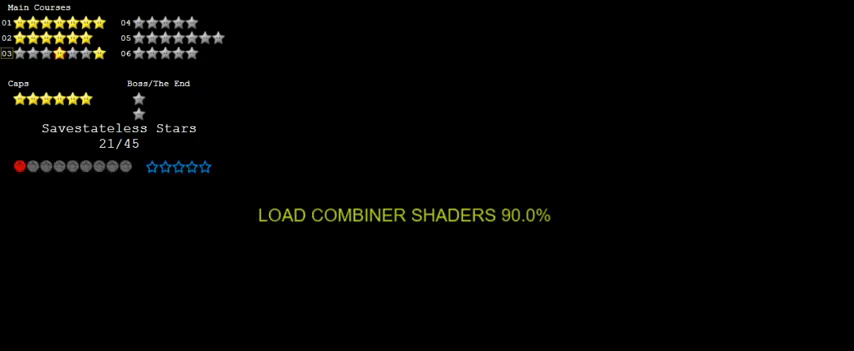
{"keys": [], "events": [[67, "shift", "down"], [167, "shift", "up"], [267, "shift", "down"], [367, "shift", "up"], [467, "shift", "down"], [500, "shift", "up"]]}
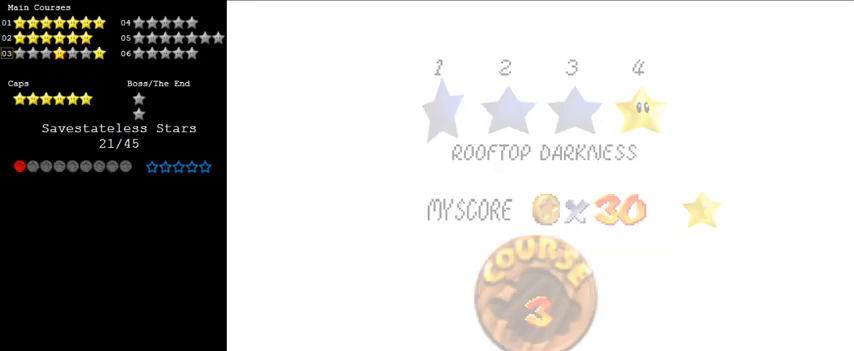
{"keys": ["up"], "events": [[100, "shift", "down"], [167, "shift", "up"], [400, "up", "down"]]}
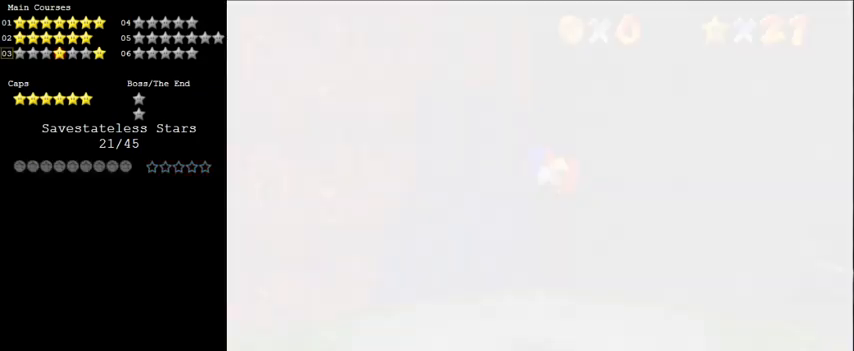
{"keys": ["up"], "events": [[200, "a", "down"], [200, "s", "down"], [300, "a", "up"], [333, "s", "up"]]}
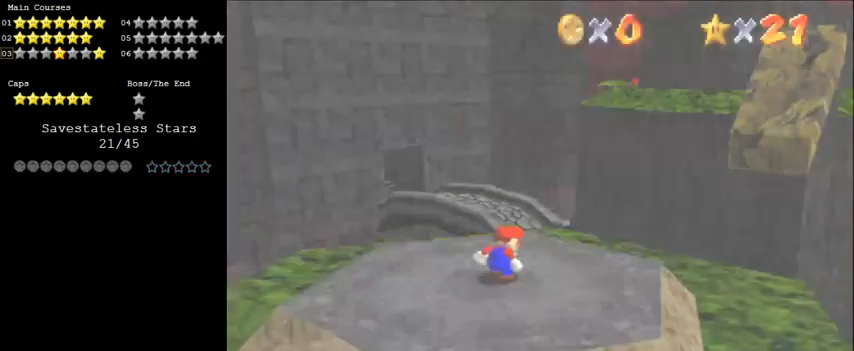
{"keys": ["up"], "events": [[67, "a", "down"], [200, "a", "up"]]}
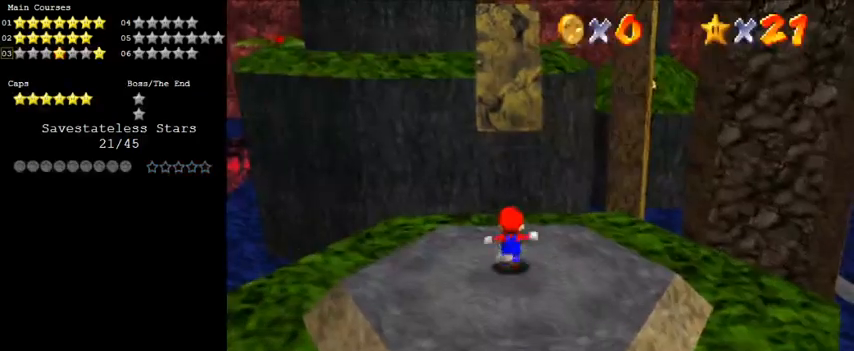
{"keys": ["d", "right", "up"], "events": [[67, "shift", "down"], [300, "shift", "up"], [433, "d", "down"], [433, "right", "down"]]}
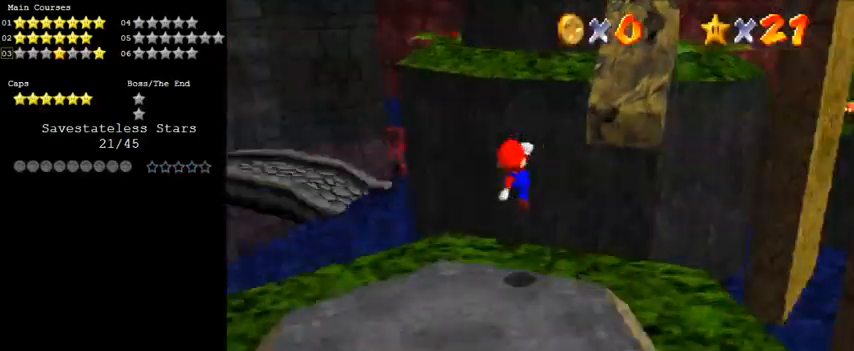
{"keys": ["right", "shift", "up"], "events": [[100, "d", "up"], [400, "shift", "down"]]}
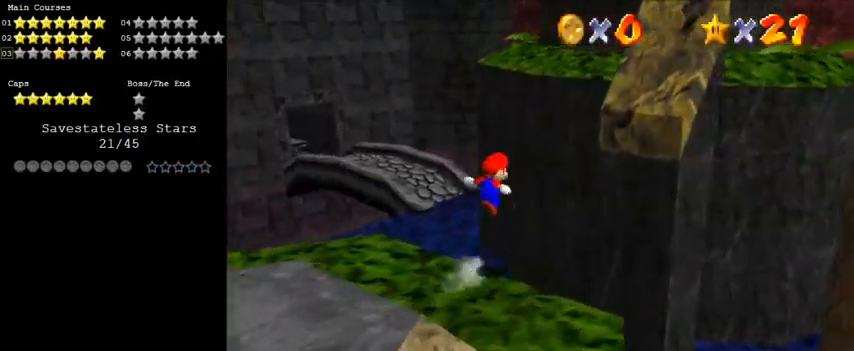
{"keys": ["left", "shift"], "events": [[333, "up", "up"], [433, "down", "down"], [433, "left", "down"], [433, "right", "up"], [500, "down", "up"]]}
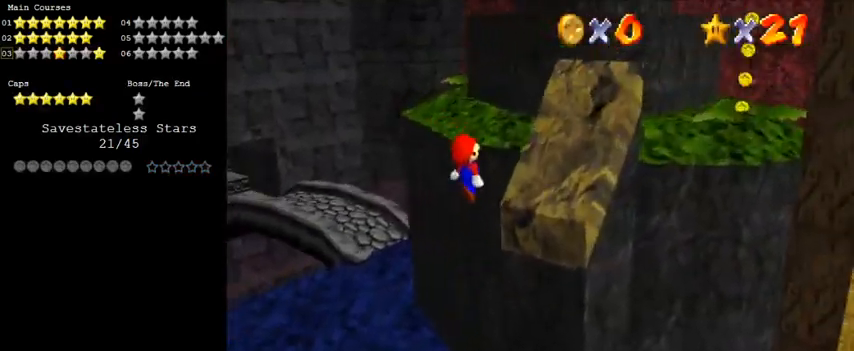
{"keys": ["up"], "events": [[67, "ctrl", "down"], [67, "left", "up"], [67, "right", "down"], [100, "up", "down"], [333, "ctrl", "up"], [333, "right", "up"], [400, "shift", "up"]]}
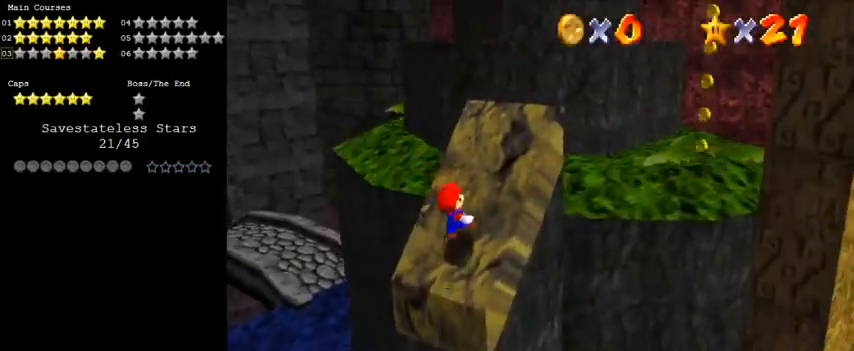
{"keys": ["ctrl", "left", "up"], "events": [[200, "shift", "down"], [300, "ctrl", "down"], [500, "left", "down"], [500, "shift", "up"]]}
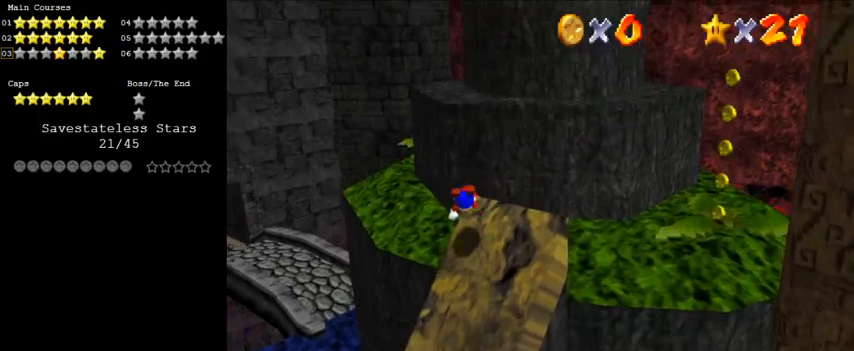
{"keys": ["up"], "events": [[33, "ctrl", "up"], [100, "left", "up"], [167, "d", "down"], [333, "d", "up"], [400, "right", "down"], [500, "right", "up"]]}
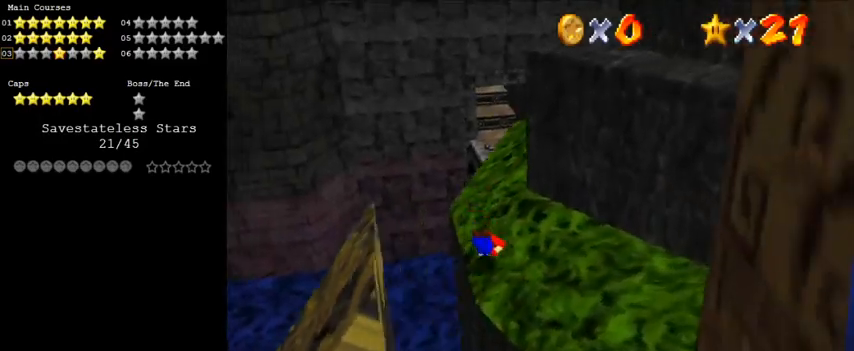
{"keys": ["a", "left", "up"], "events": [[33, "shift", "down"], [200, "shift", "up"], [333, "left", "down"], [433, "a", "down"]]}
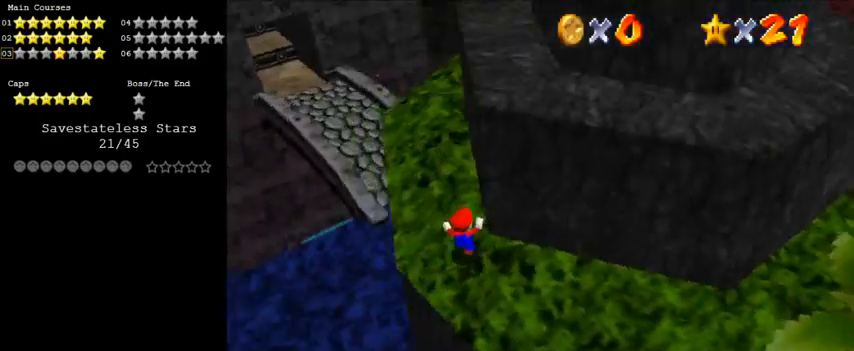
{"keys": ["up"], "events": [[67, "a", "up"], [433, "left", "up"]]}
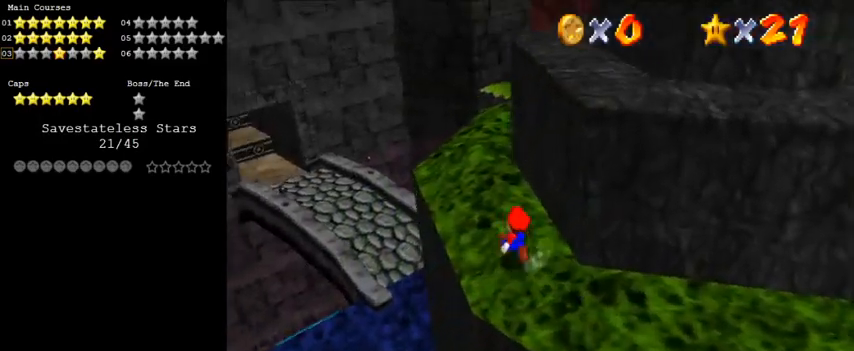
{"keys": ["up"], "events": [[133, "left", "down"], [200, "y", "down"], [300, "shift", "down"], [333, "left", "up"], [433, "shift", "up"], [433, "y", "up"]]}